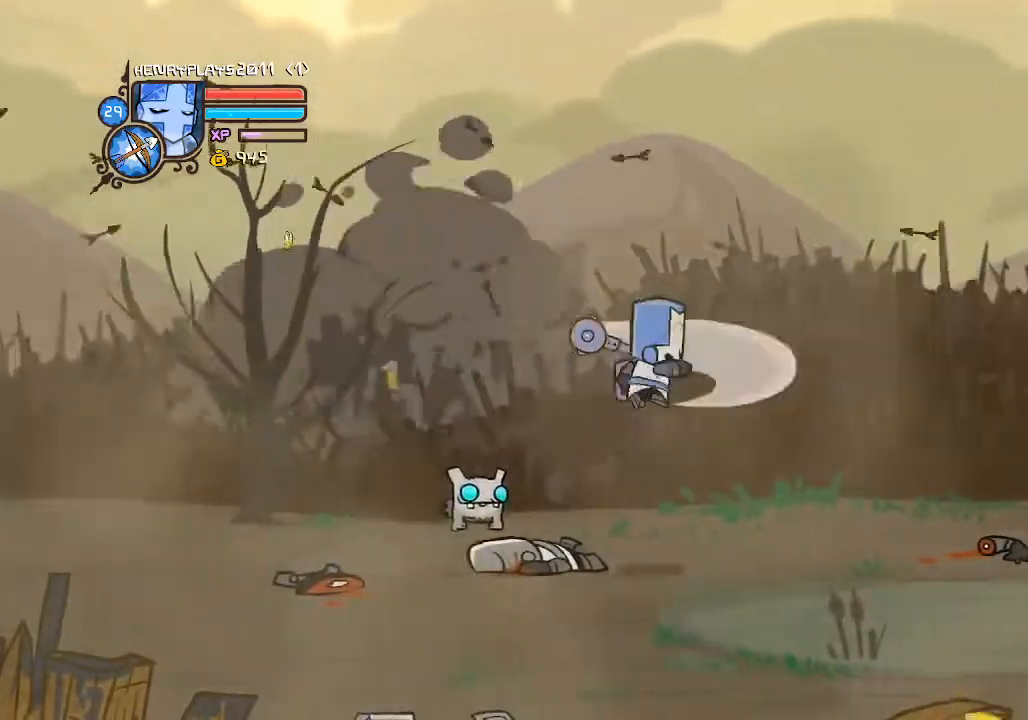
Gameplay with a controller (Xbox layout); each line is a JSON object with the inputs held at the frame after it. "events" lists button and stick changes between this image and that frame as [ms after this image, input, new state], when the widget could be followed in between. Not read: L3 R3 right_stick.
{"buttons": [], "left_stick": "right", "events": [[67, "X", "down"], [183, "X", "up"], [283, "Y", "down"], [400, "Y", "up"]]}
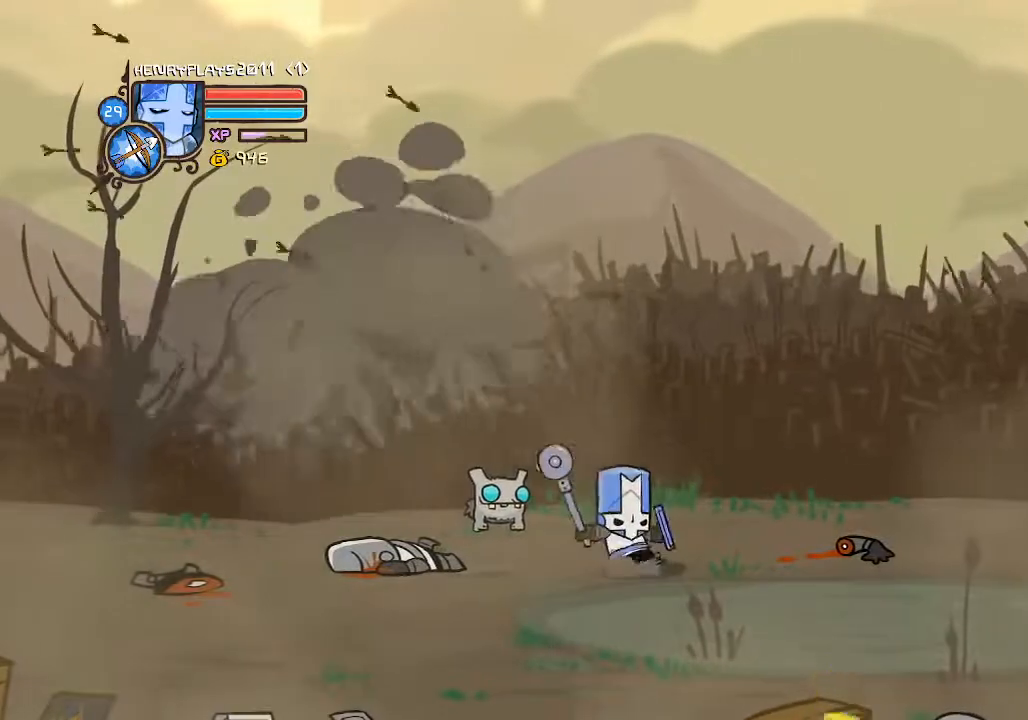
{"buttons": [], "left_stick": "right", "events": []}
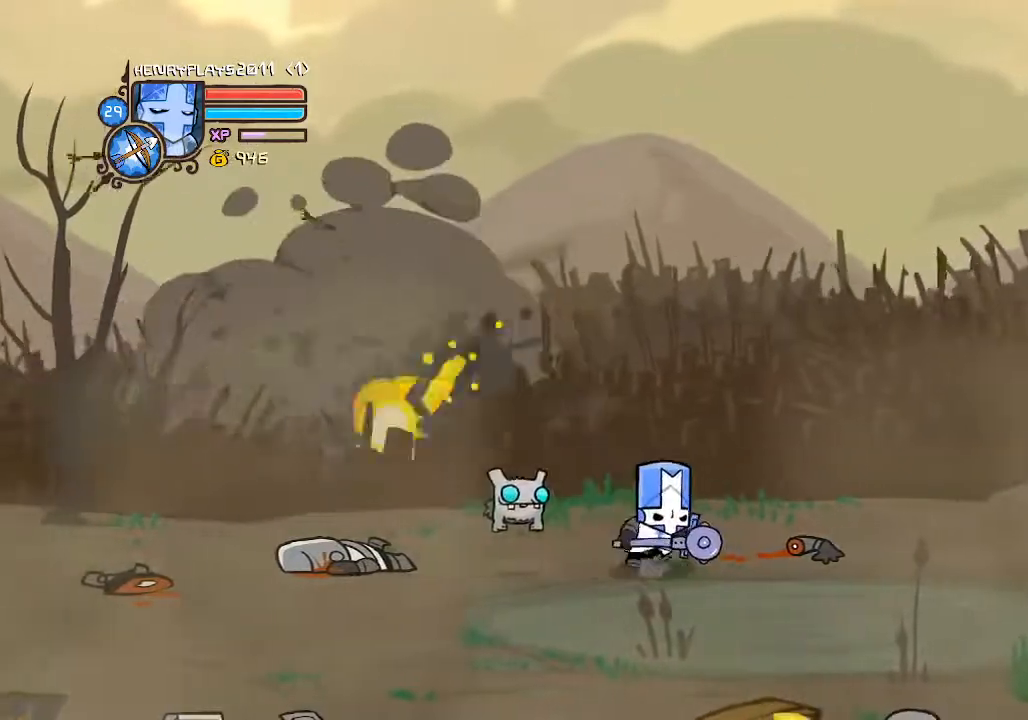
{"buttons": [], "left_stick": "right", "events": []}
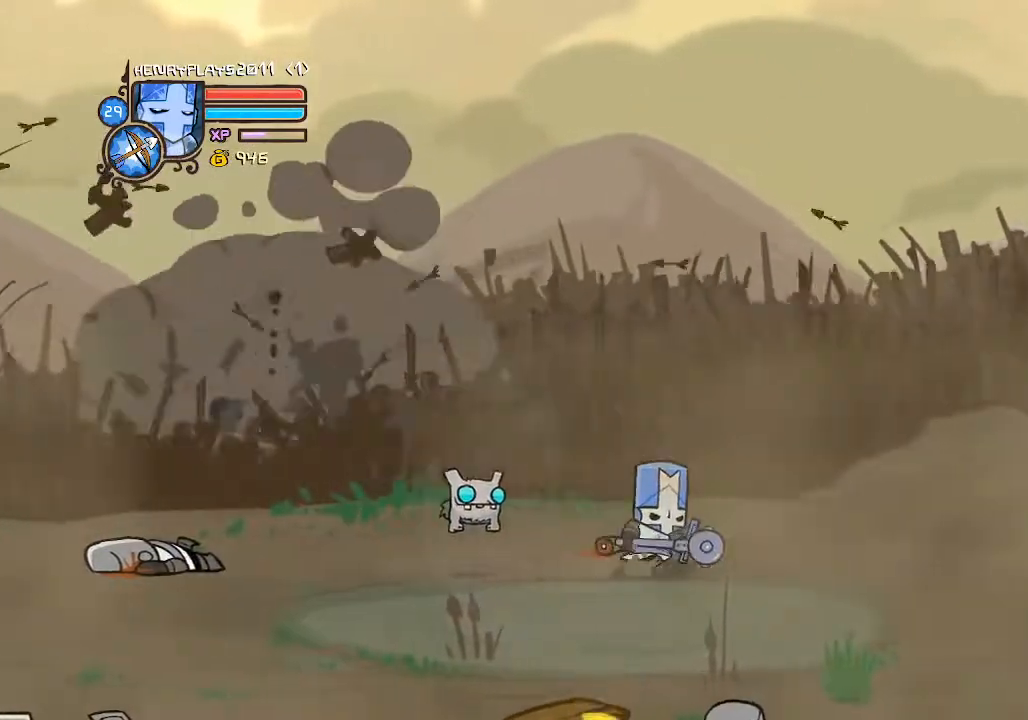
{"buttons": ["R2"], "left_stick": "right", "events": [[350, "R2", "down"]]}
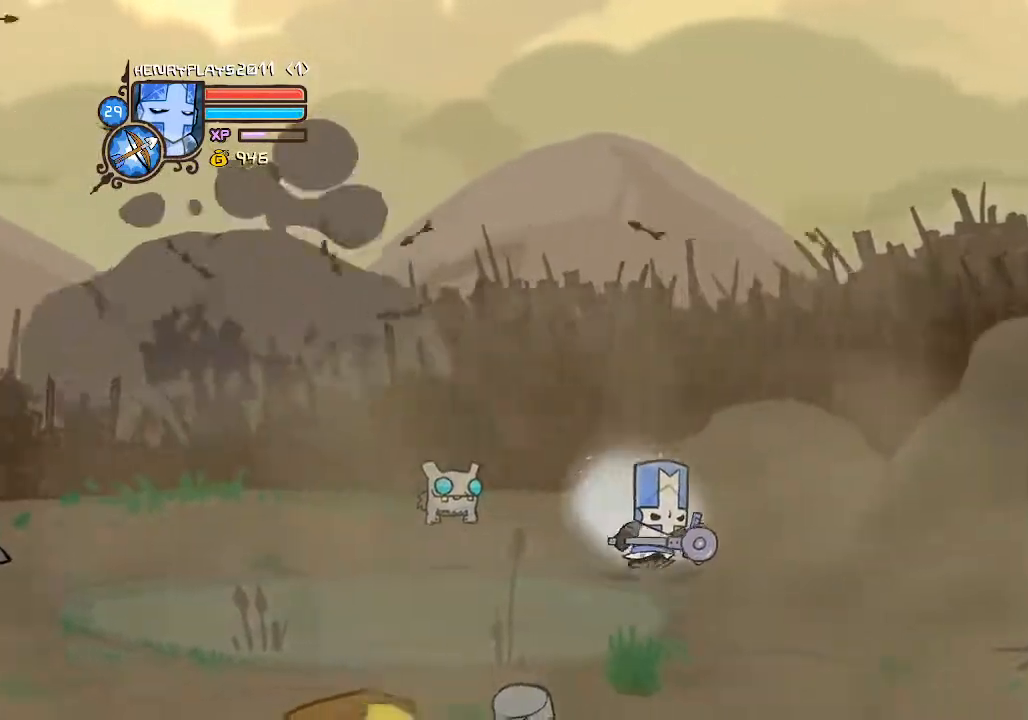
{"buttons": ["A", "R2"], "left_stick": "right", "events": [[283, "A", "down"]]}
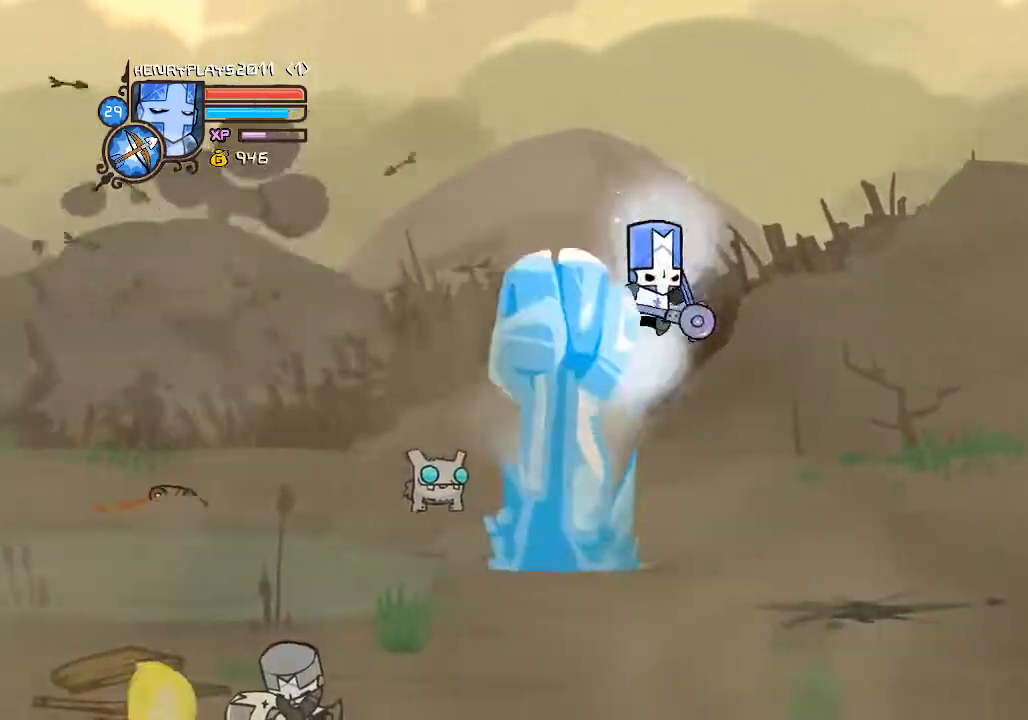
{"buttons": ["Y"], "left_stick": "right", "events": [[33, "A", "up"], [133, "A", "down"], [233, "R2", "up"], [250, "A", "up"], [333, "X", "down"], [367, "Y", "down"], [433, "X", "up"], [433, "Y", "up"], [500, "Y", "down"]]}
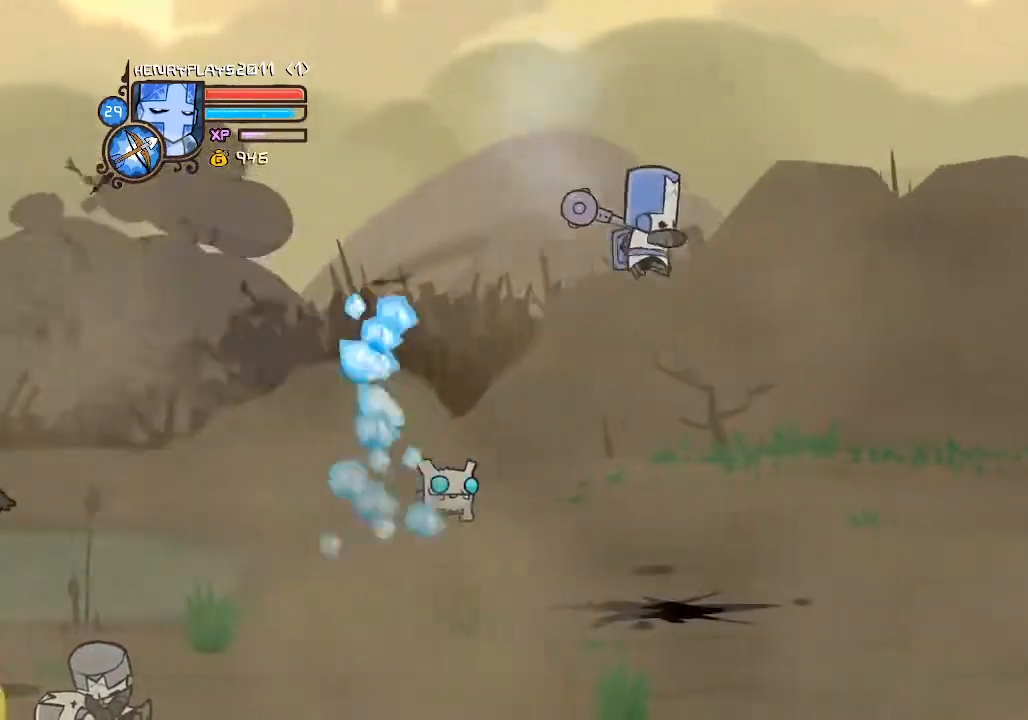
{"buttons": [], "left_stick": "right", "events": [[117, "X", "down"], [117, "Y", "up"], [283, "X", "up"], [400, "Y", "down"], [500, "Y", "up"]]}
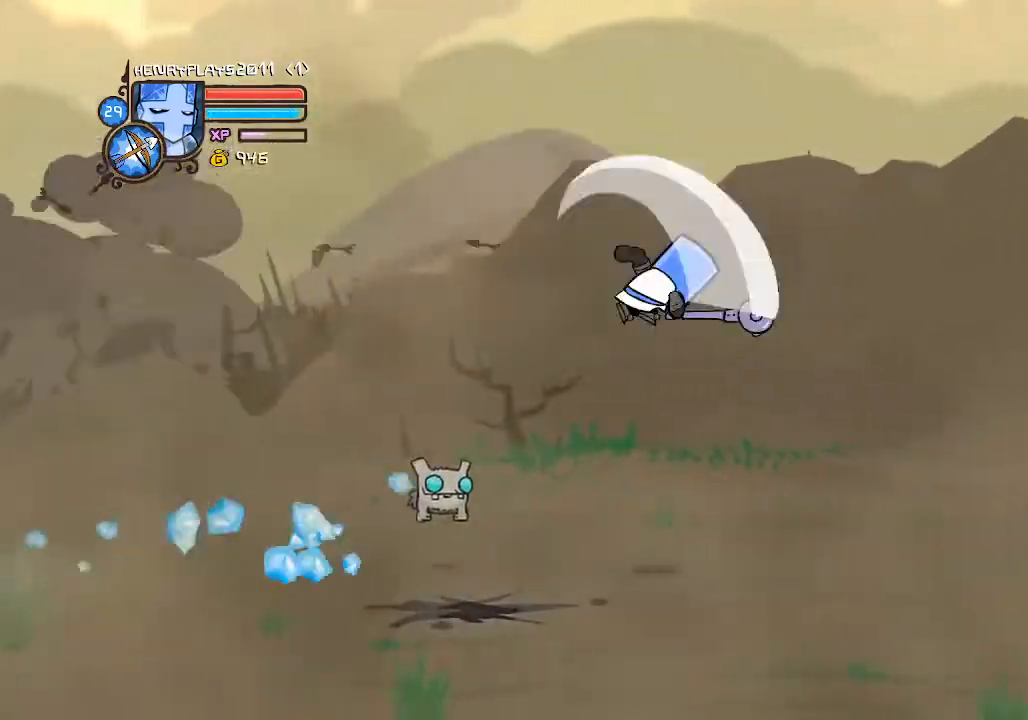
{"buttons": [], "left_stick": "right", "events": [[183, "X", "down"], [283, "X", "up"], [383, "Y", "down"], [500, "Y", "up"]]}
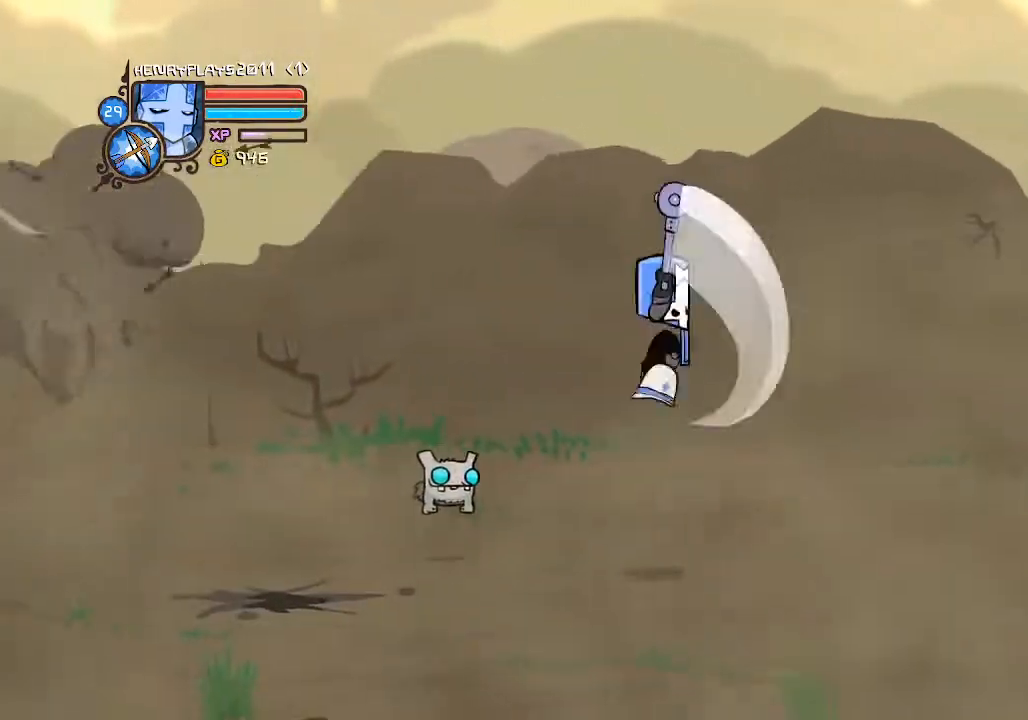
{"buttons": [], "left_stick": "right", "events": [[67, "Y", "down"], [150, "Y", "up"], [317, "X", "down"], [417, "X", "up"]]}
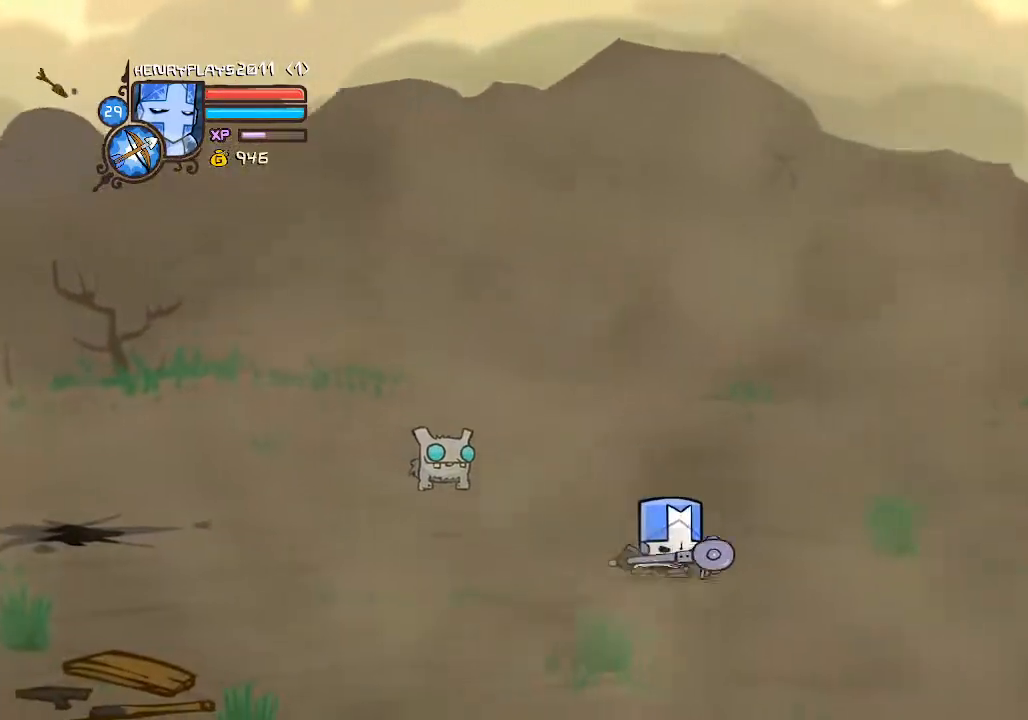
{"buttons": ["R2"], "left_stick": "right", "events": [[383, "R2", "down"]]}
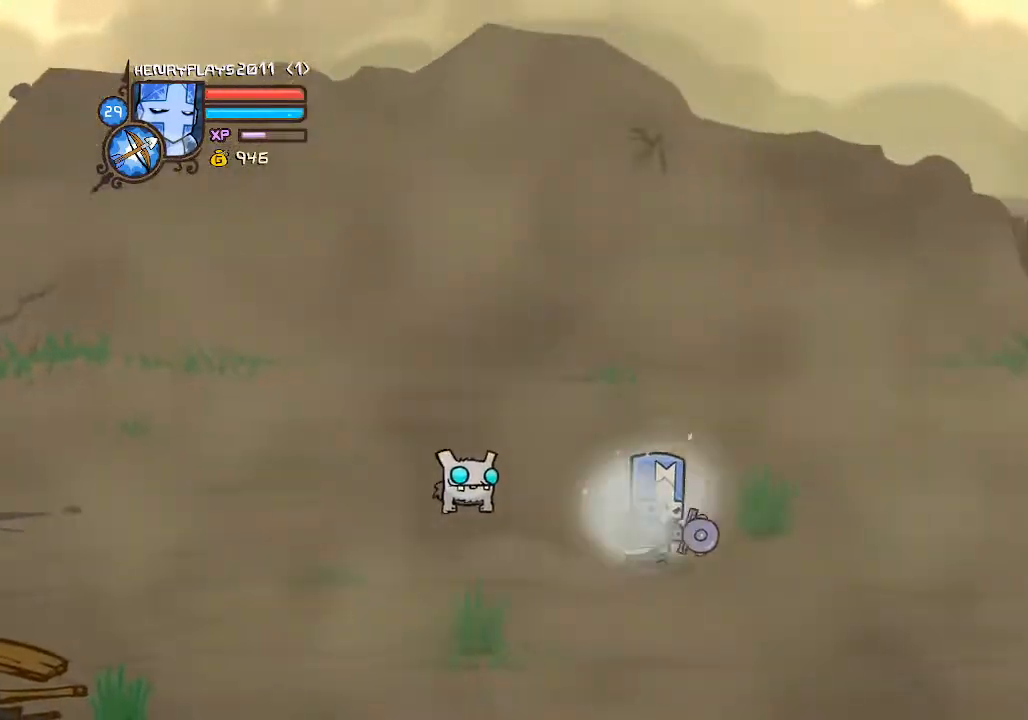
{"buttons": [], "left_stick": "right", "events": [[83, "A", "down"], [433, "A", "up"], [500, "R2", "up"]]}
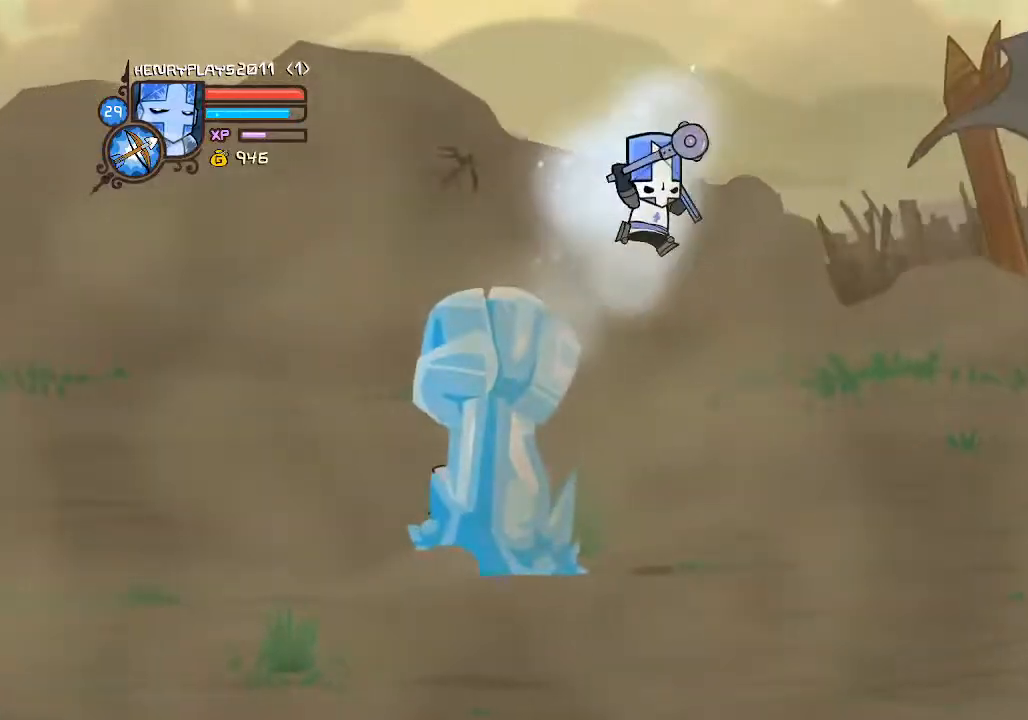
{"buttons": [], "left_stick": "right", "events": [[50, "X", "down"], [150, "X", "up"]]}
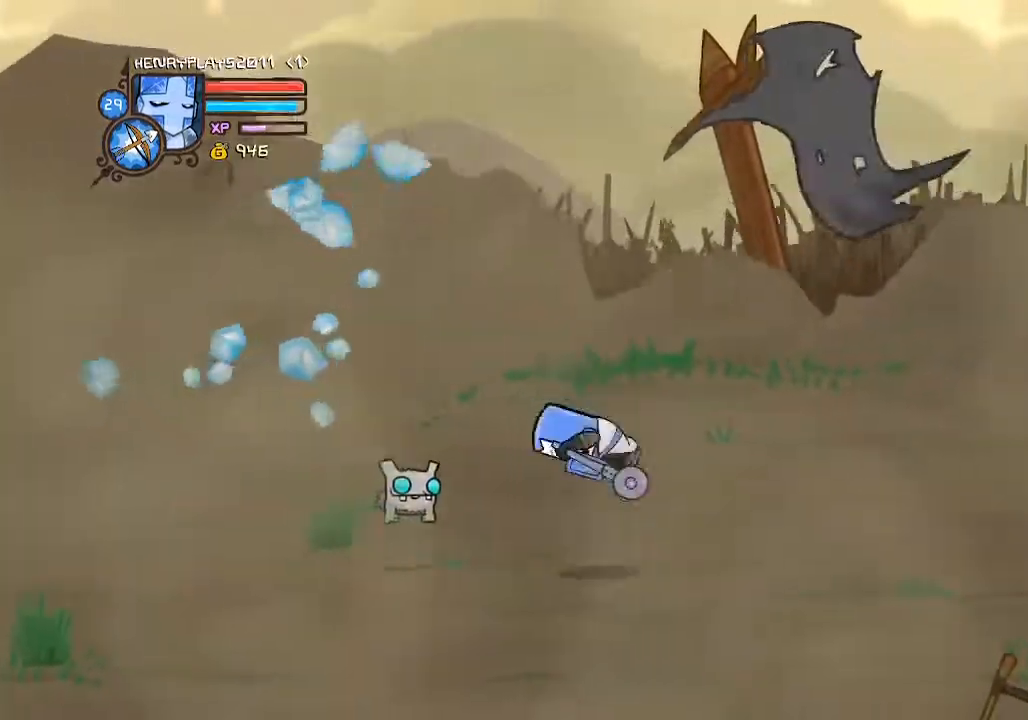
{"buttons": ["R2"], "left_stick": "right", "events": [[67, "R2", "down"]]}
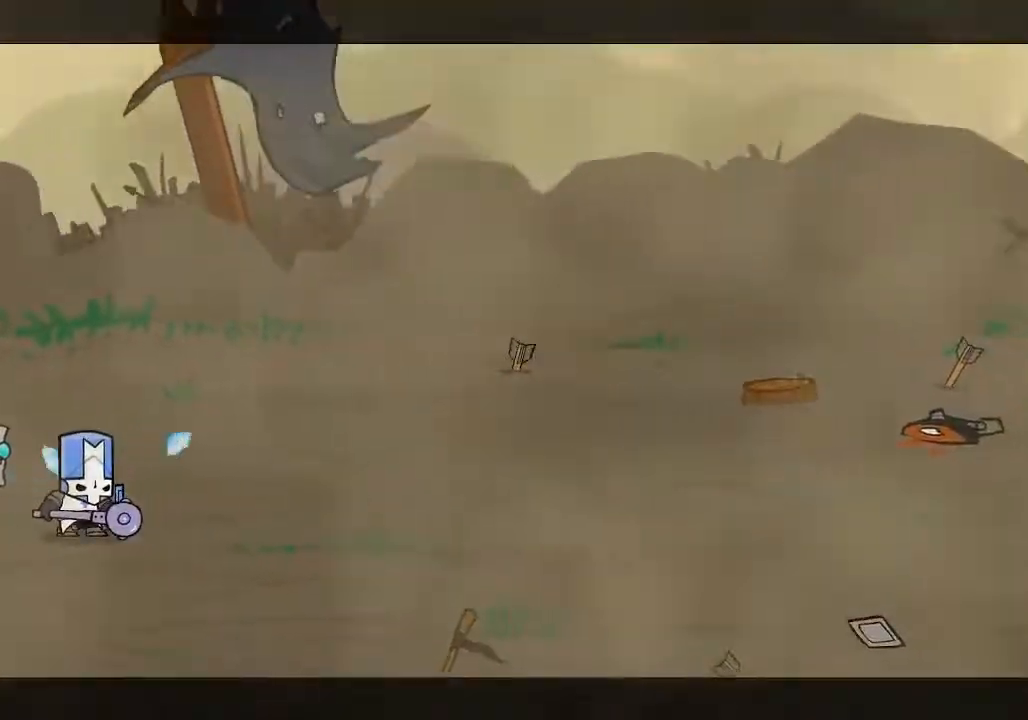
{"buttons": [], "left_stick": "center"}
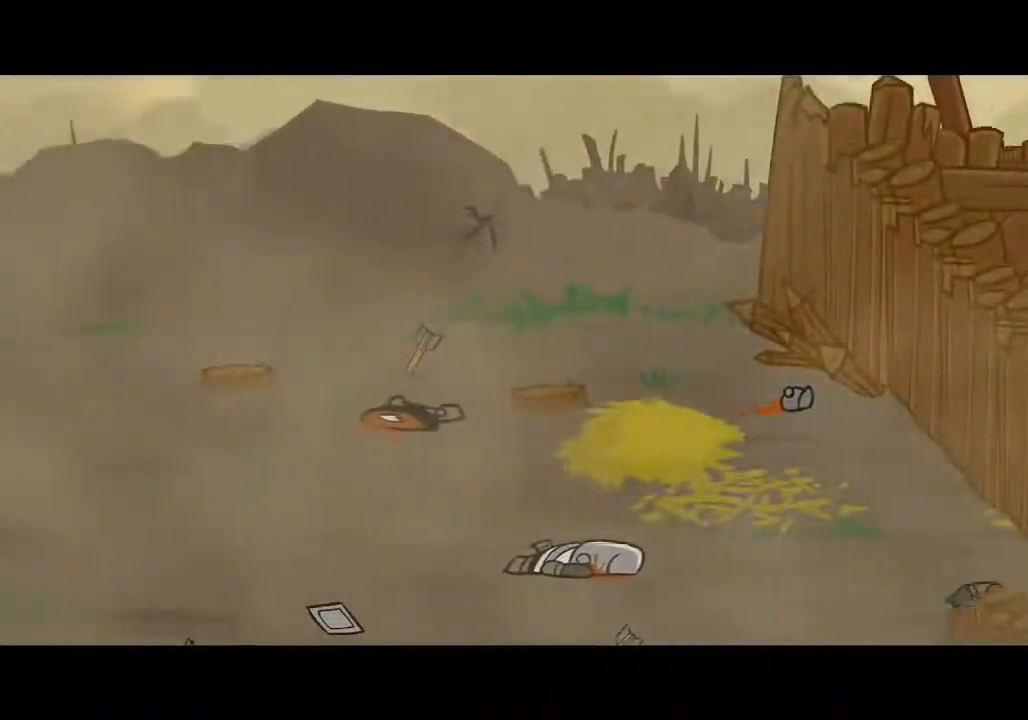
{"buttons": [], "left_stick": "center", "events": []}
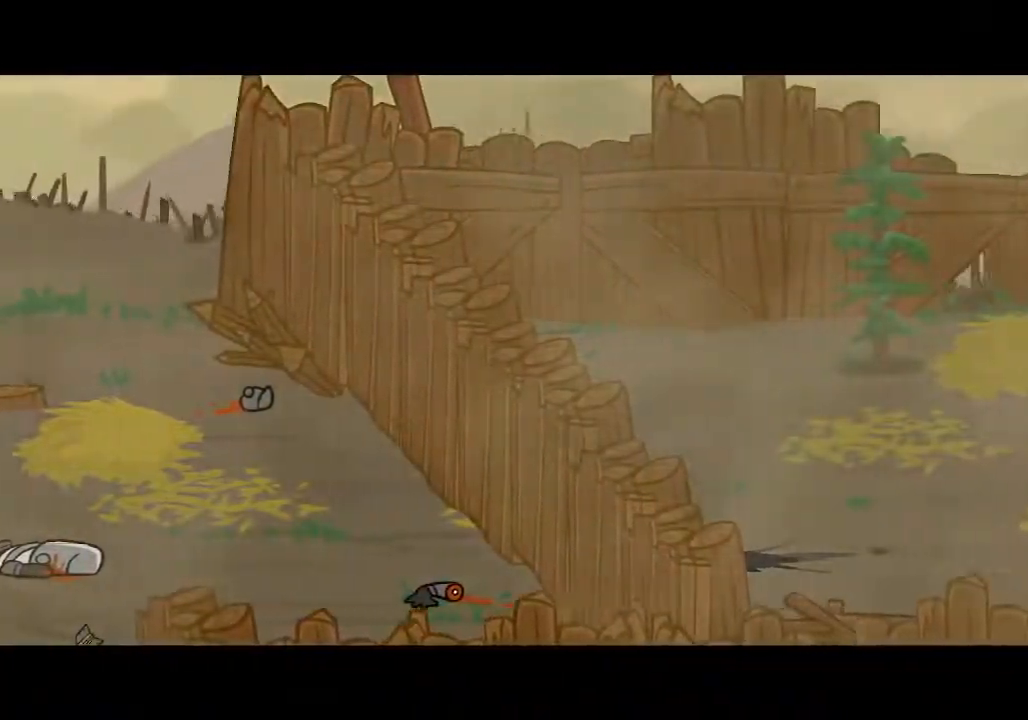
{"buttons": [], "left_stick": "center", "events": []}
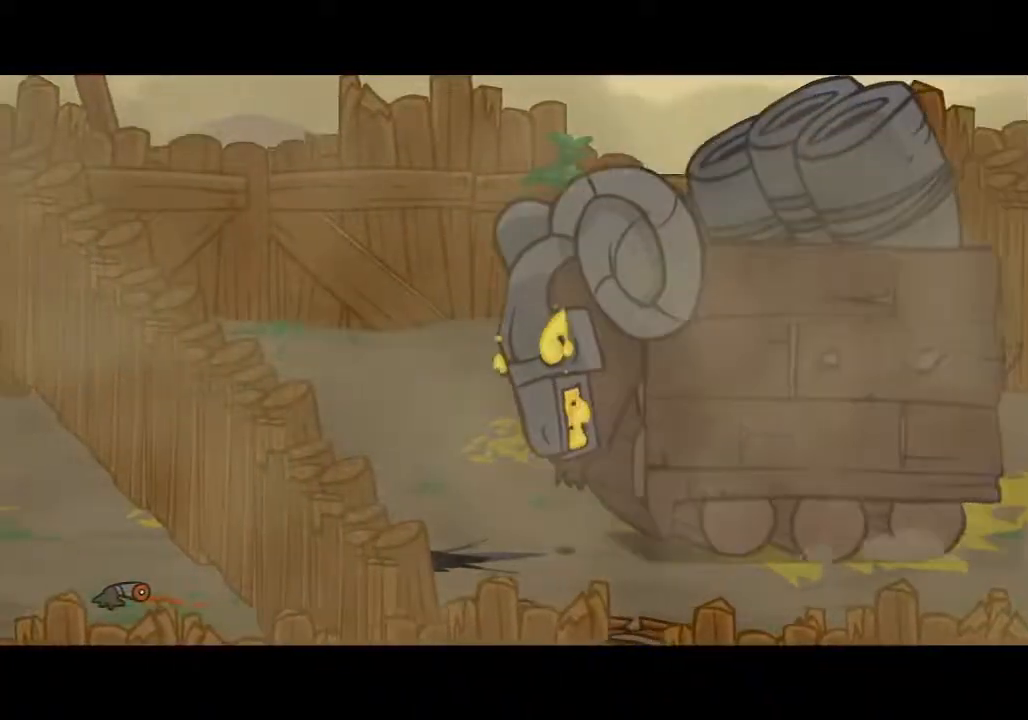
{"buttons": [], "left_stick": "center", "events": []}
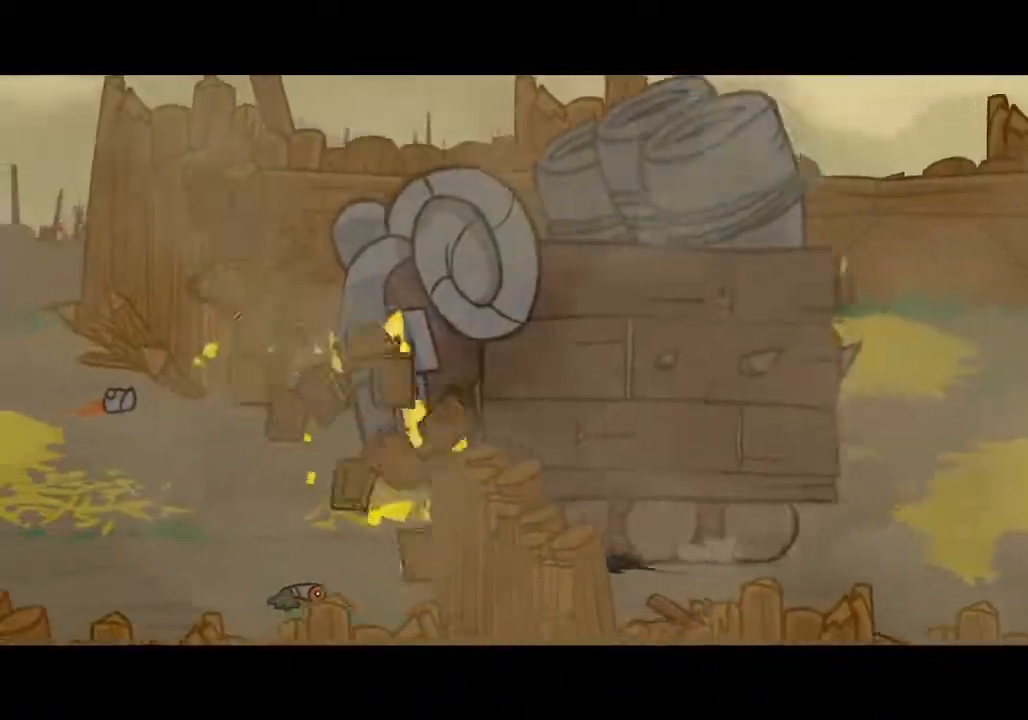
{"buttons": [], "left_stick": "center", "events": []}
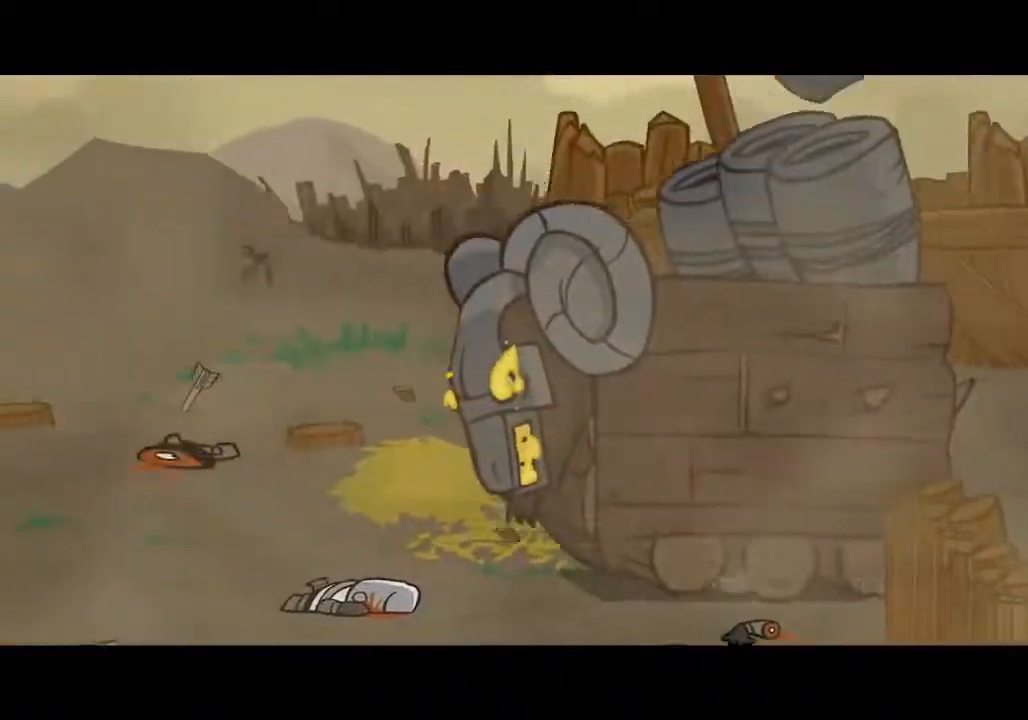
{"buttons": [], "left_stick": "center", "events": []}
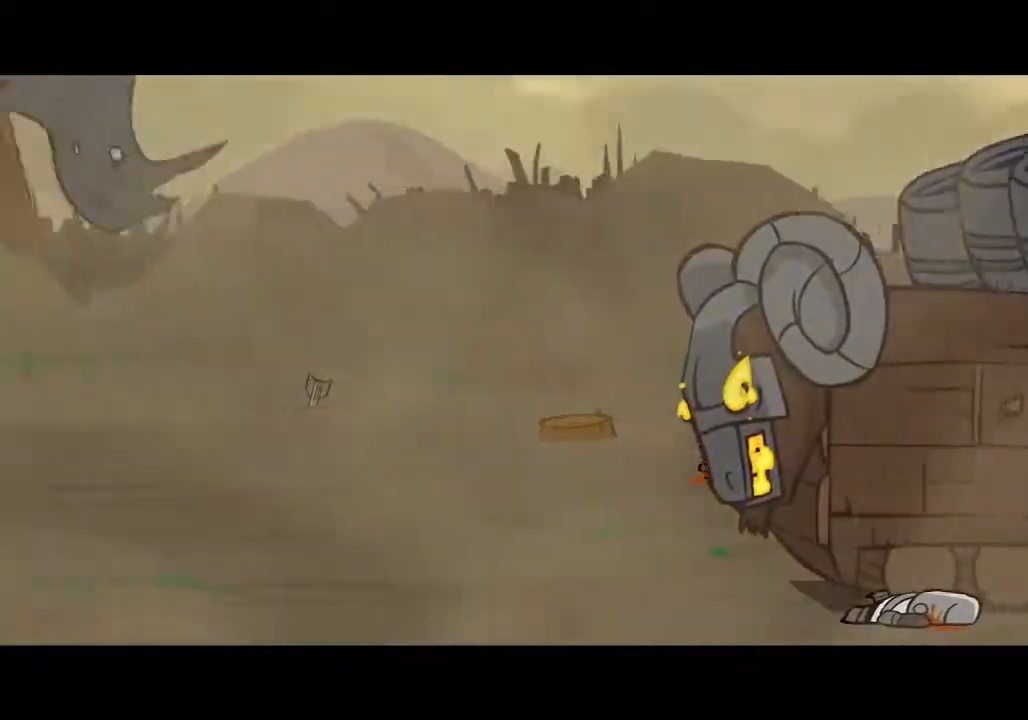
{"buttons": [], "left_stick": "down", "events": [[333, "left_stick", "down"]]}
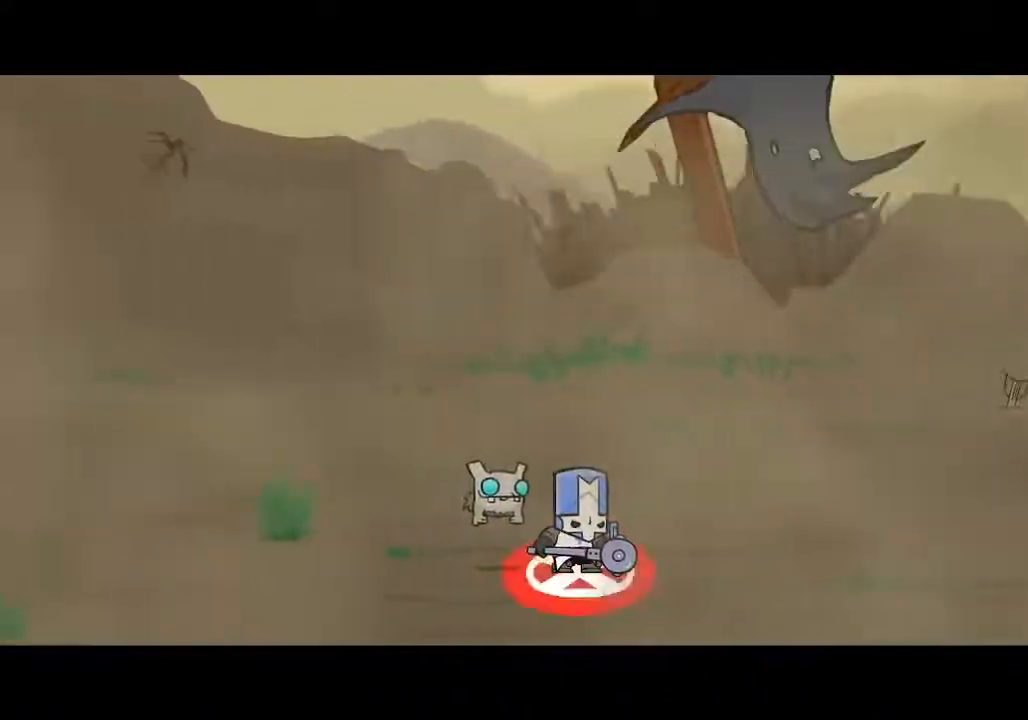
{"buttons": ["R2"], "left_stick": "center"}
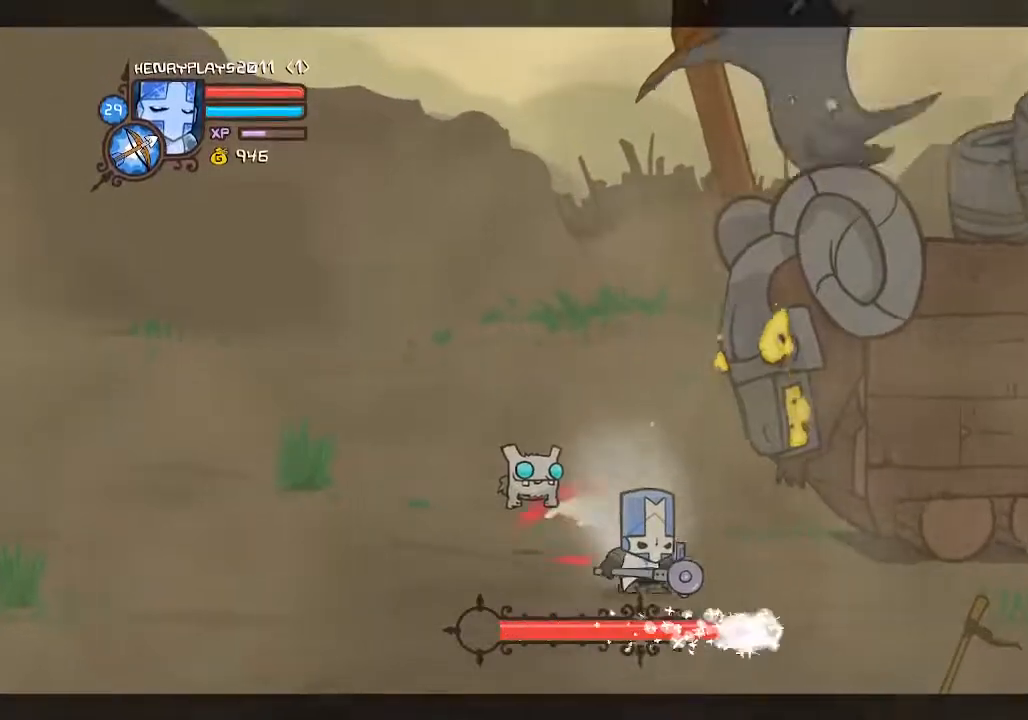
{"buttons": ["R2"], "left_stick": "up-left", "events": [[150, "left_stick", "down-right"], [217, "left_stick", "right"], [417, "left_stick", "up"], [500, "left_stick", "up-left"]]}
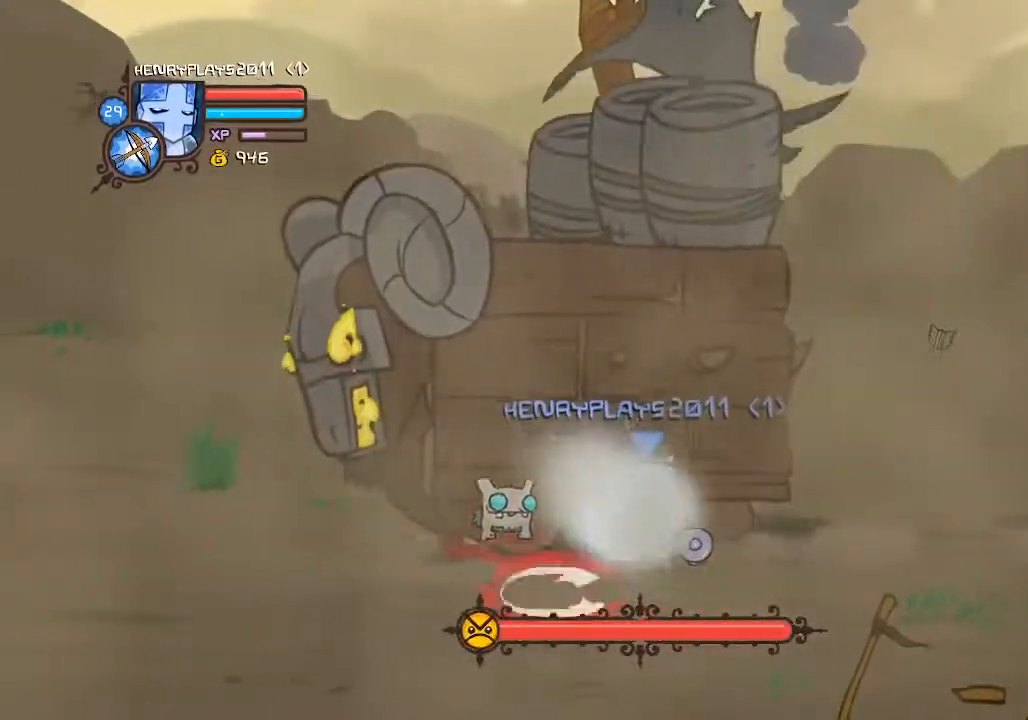
{"buttons": ["R2"], "left_stick": "left", "events": [[150, "left_stick", "left"]]}
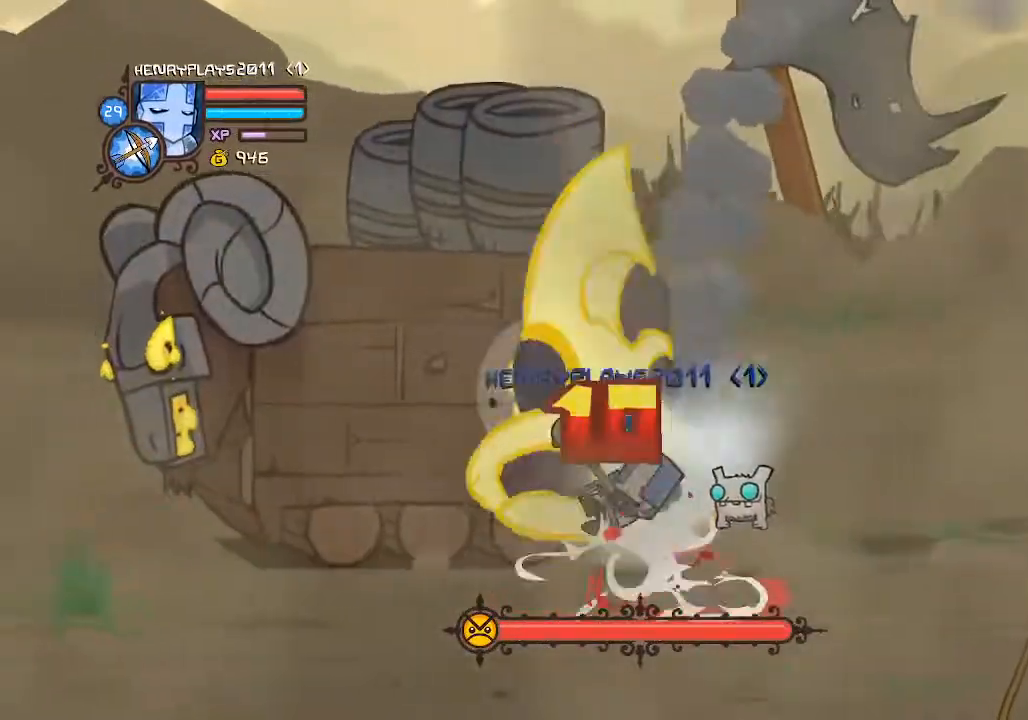
{"buttons": ["R2"], "left_stick": "left", "events": []}
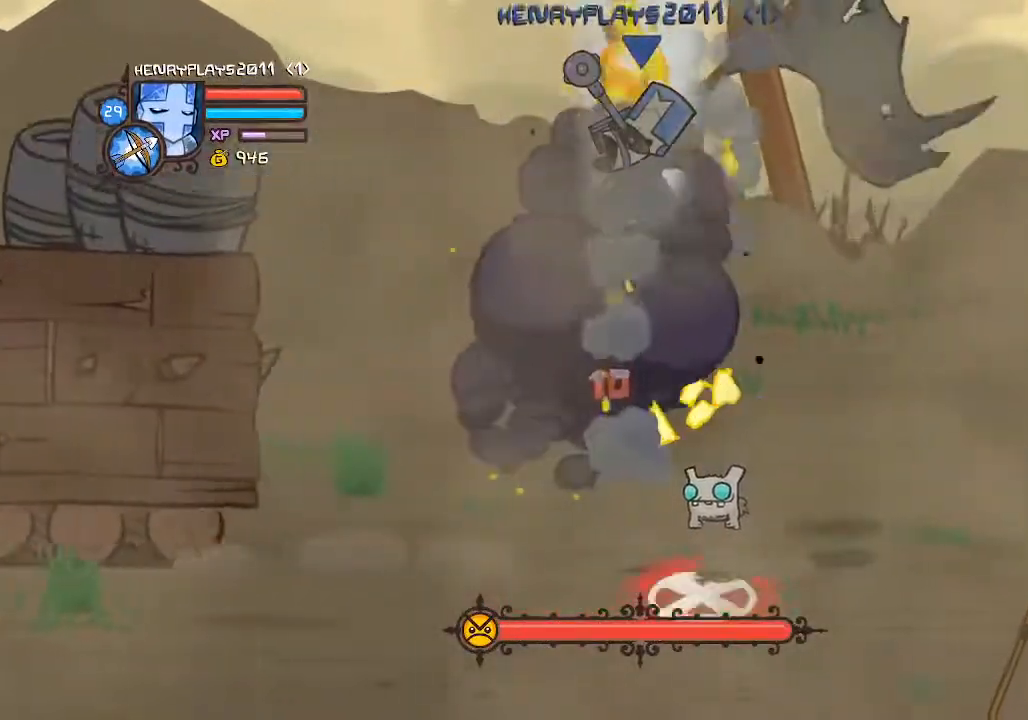
{"buttons": ["R2"], "left_stick": "up", "events": [[133, "left_stick", "up-left"], [333, "left_stick", "center"], [483, "left_stick", "up"]]}
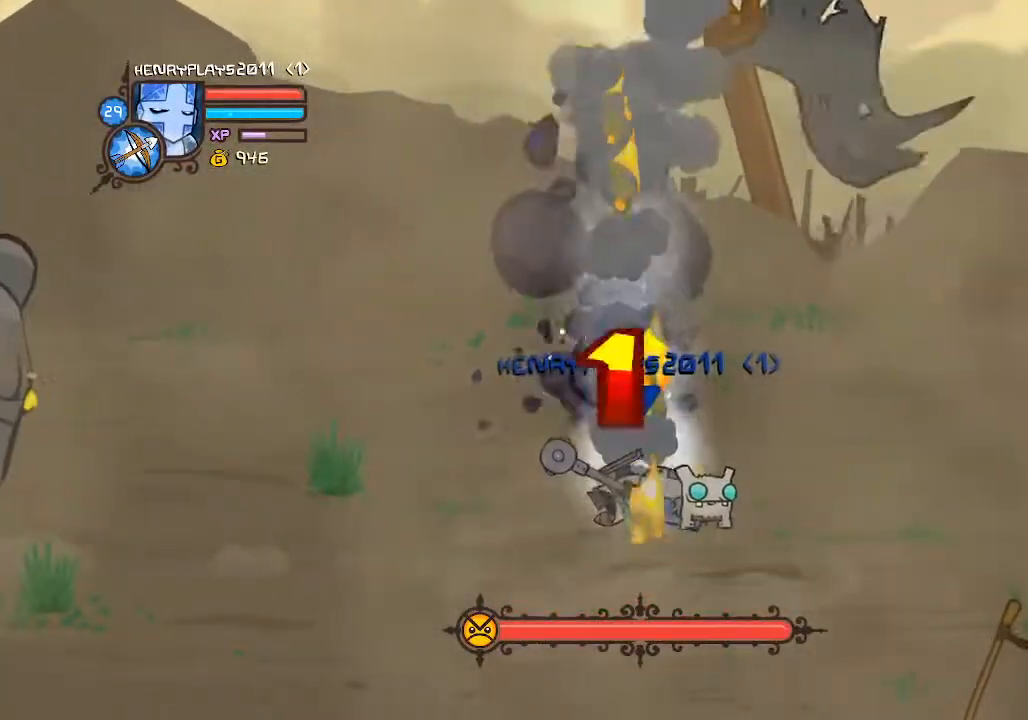
{"buttons": ["R2"], "left_stick": "up-right", "events": [[367, "left_stick", "up-right"]]}
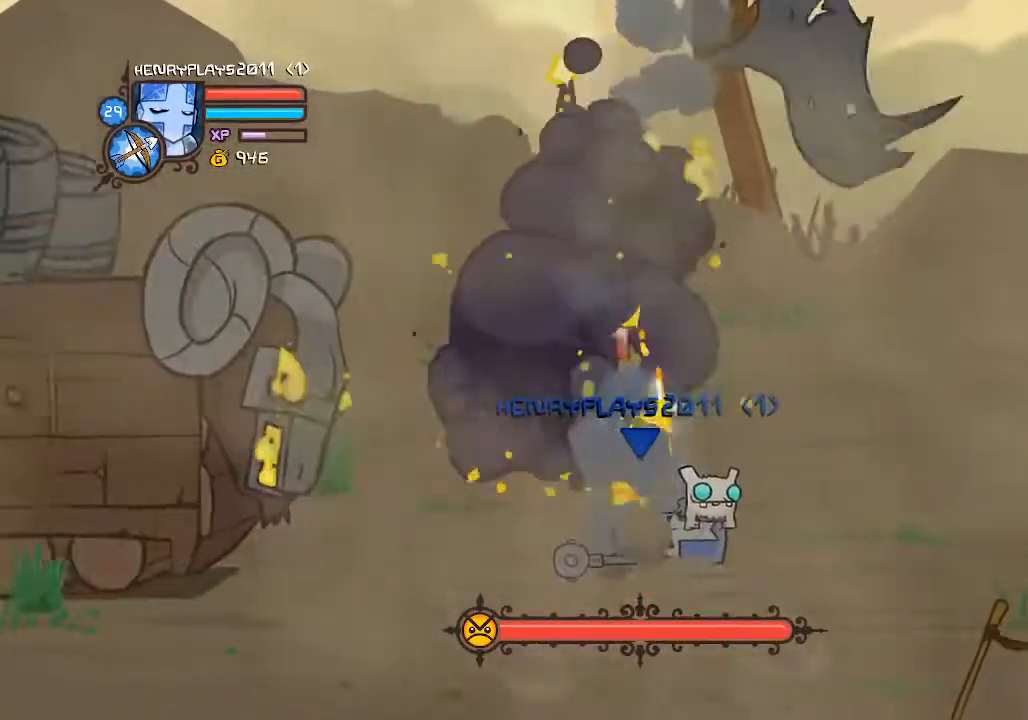
{"buttons": ["A", "R2"], "left_stick": "left", "events": [[233, "left_stick", "down-right"], [317, "left_stick", "left"], [417, "A", "down"]]}
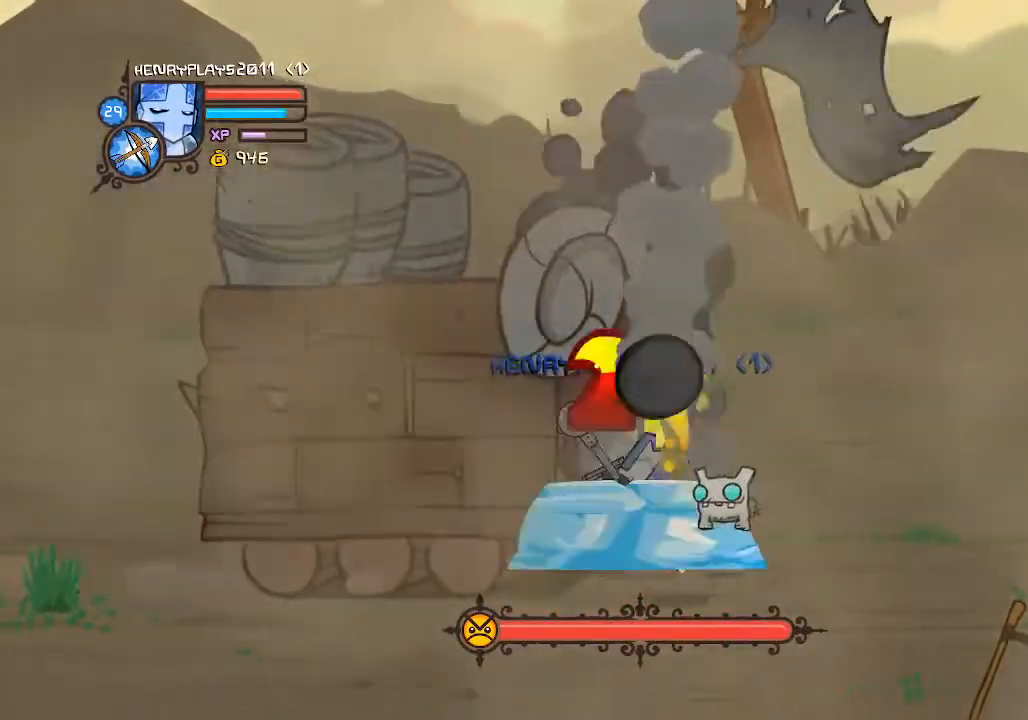
{"buttons": ["R2"], "left_stick": "right", "events": [[183, "left_stick", "up"], [233, "left_stick", "up-right"], [367, "A", "up"], [367, "left_stick", "right"]]}
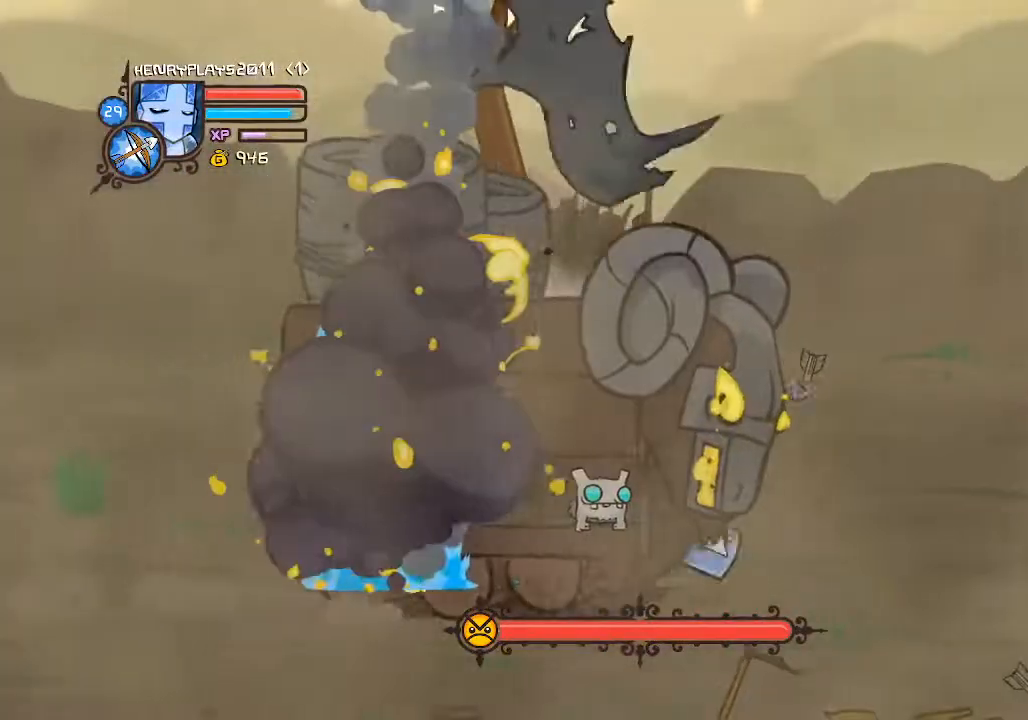
{"buttons": ["R2"], "left_stick": "center", "events": [[33, "left_stick", "center"]]}